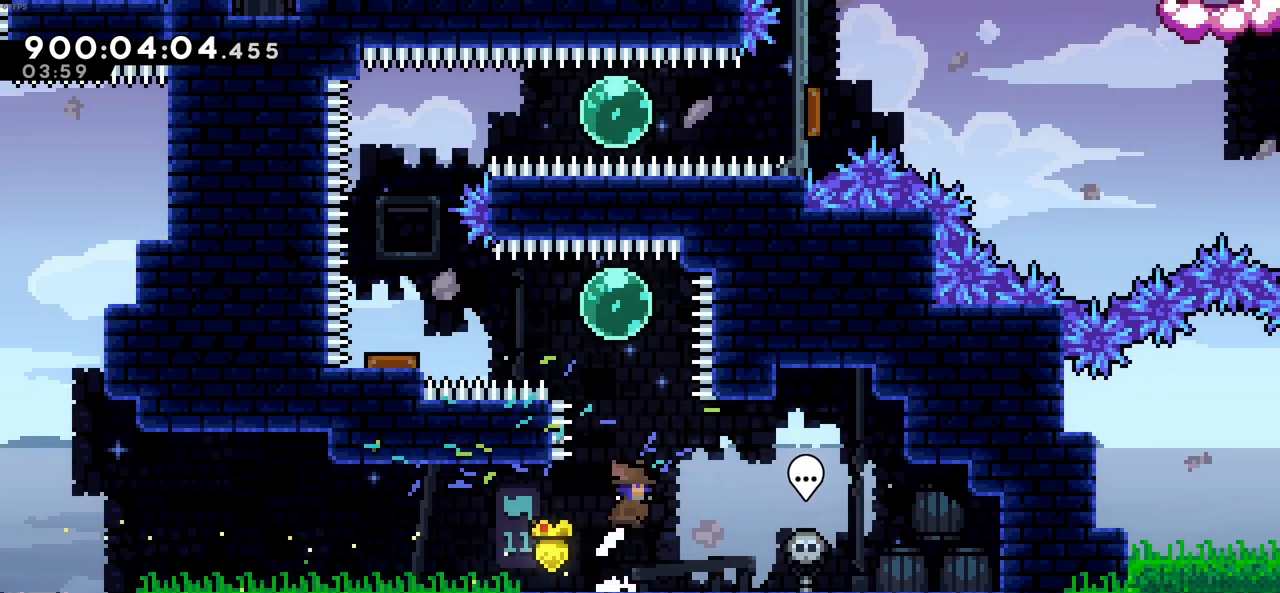
Gameplay with keyboard; each line is a JSON object with the keys held at the frame after it. "events" lists presses ("down") and releases ("up") of "c", "demo", "down", "left", "right", "up", "x" and "z" between this image and that frame as [ms after this image, input, new state], when the widget could be followed in between. No other keys are recorded. Mouse input is not recorded. Key names are as the overlay labels them; some are game actions (e.g. jump) rather than physical keys.
{"keys": [], "events": [[116, "up", "up"], [116, "x", "up"], [216, "left", "down"], [266, "x", "down"], [400, "x", "up"], [450, "left", "up"]]}
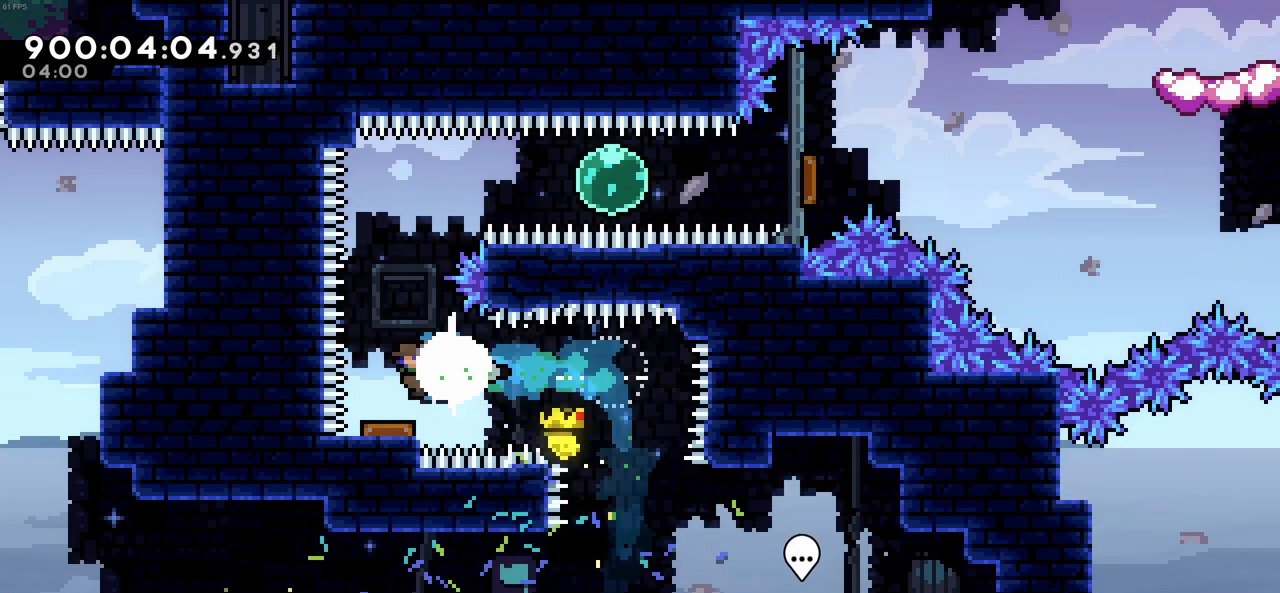
{"keys": ["right"], "events": [[316, "right", "down"]]}
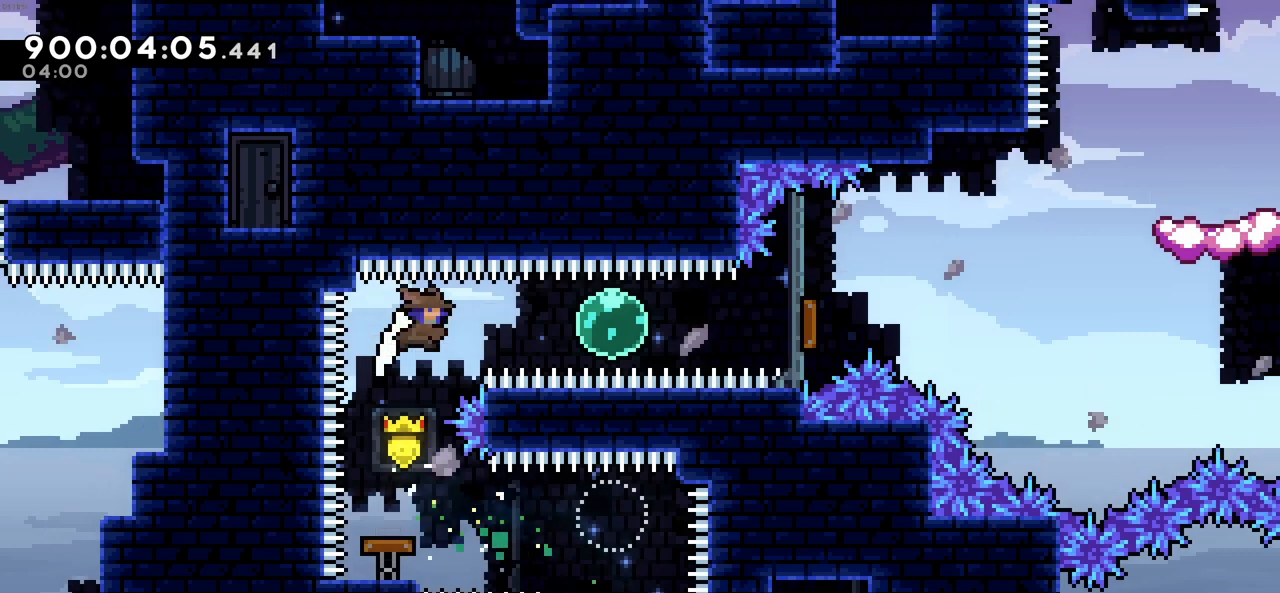
{"keys": ["right"], "events": [[16, "x", "down"], [200, "x", "up"], [333, "x", "down"], [483, "x", "up"]]}
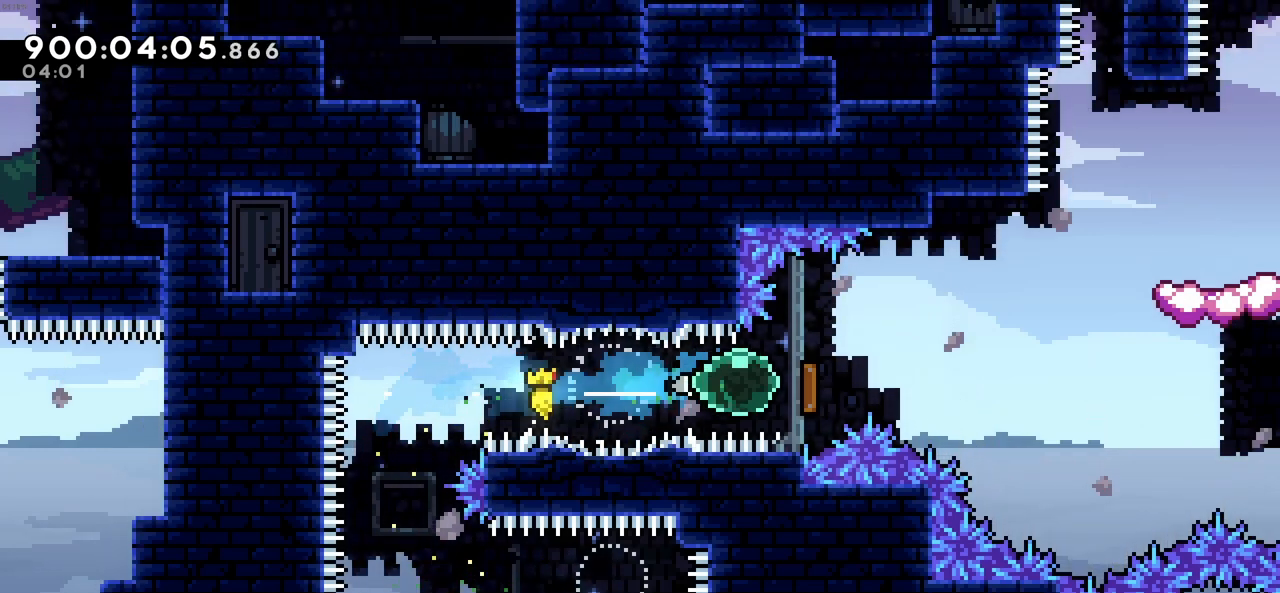
{"keys": ["right"], "events": []}
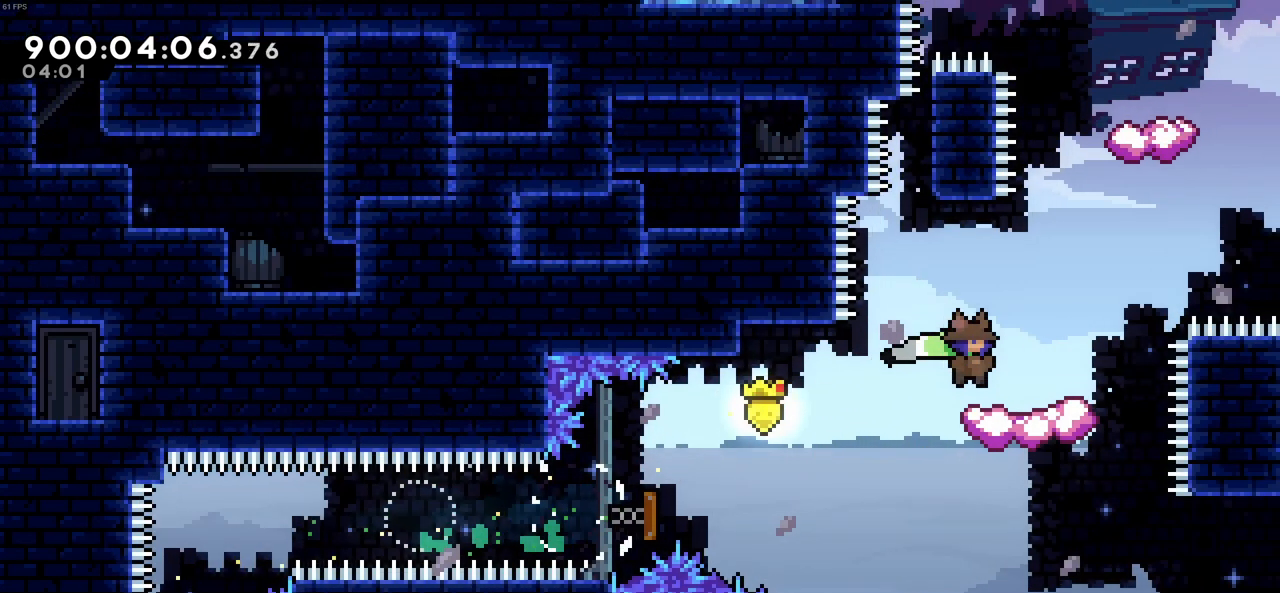
{"keys": ["c", "right"], "events": [[183, "right", "up"], [466, "c", "down"], [466, "right", "down"]]}
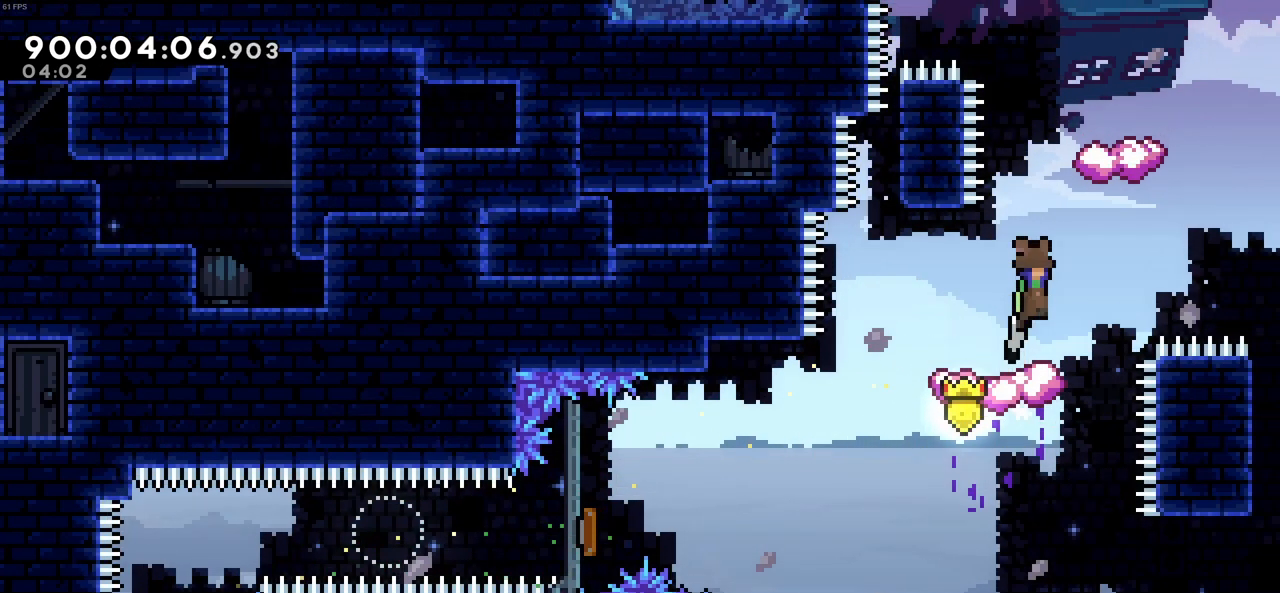
{"keys": [], "events": [[200, "right", "up"], [333, "c", "up"], [383, "left", "down"], [483, "left", "up"]]}
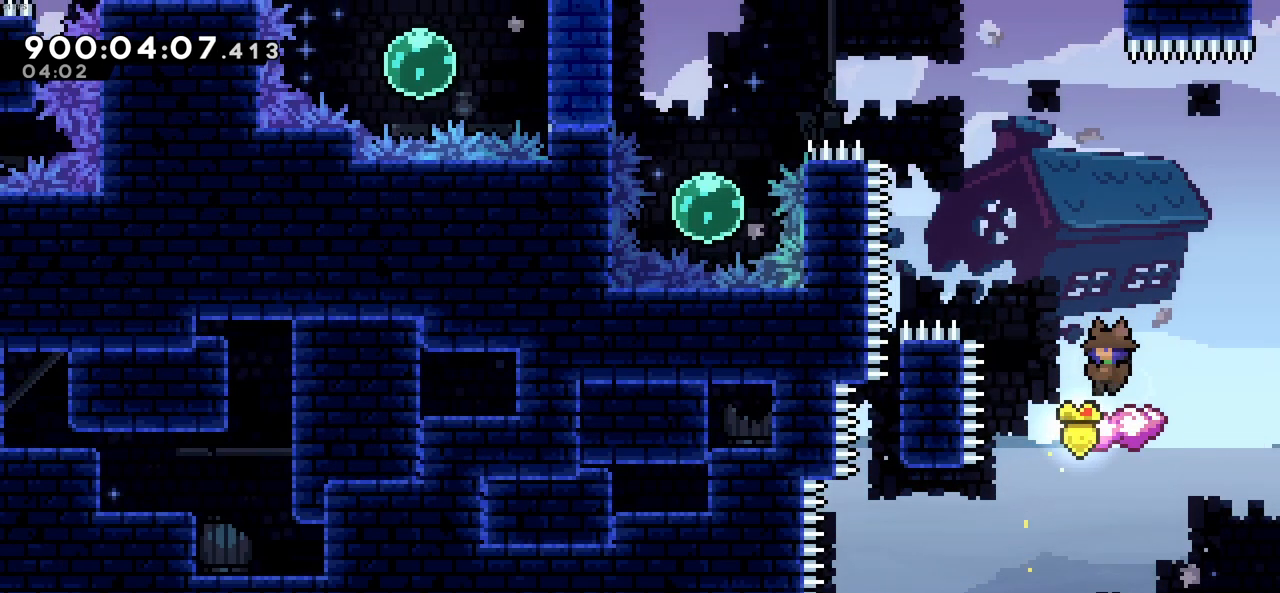
{"keys": ["c", "left"], "events": [[400, "c", "down"], [400, "left", "down"]]}
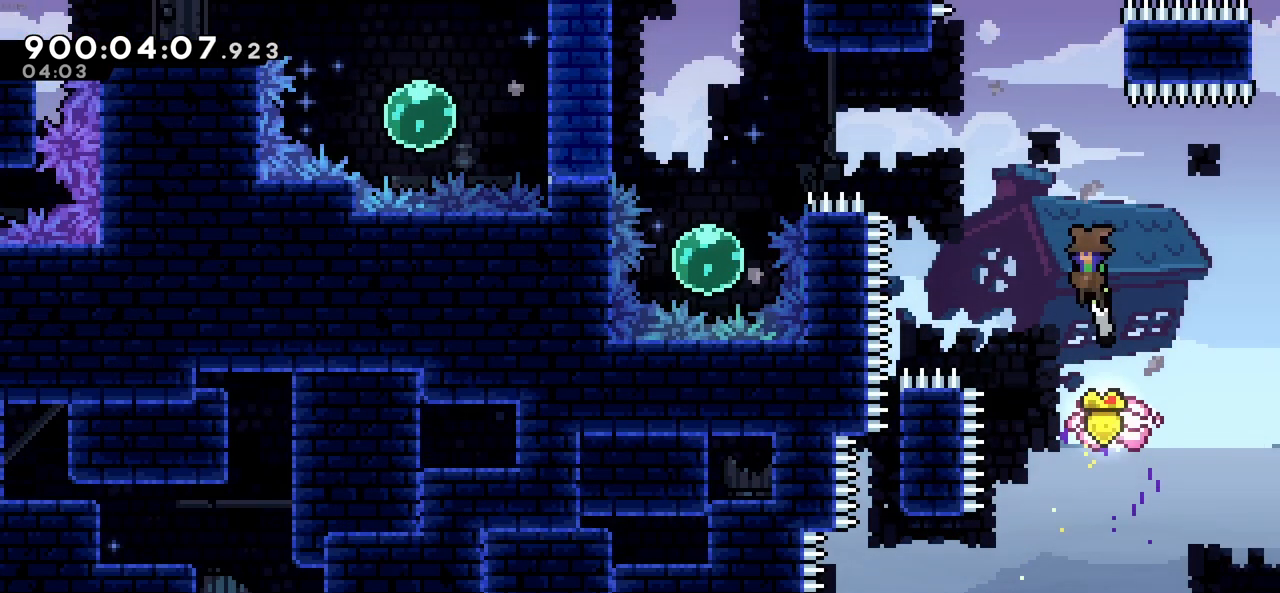
{"keys": ["left", "x"], "events": [[233, "c", "up"], [283, "x", "down"]]}
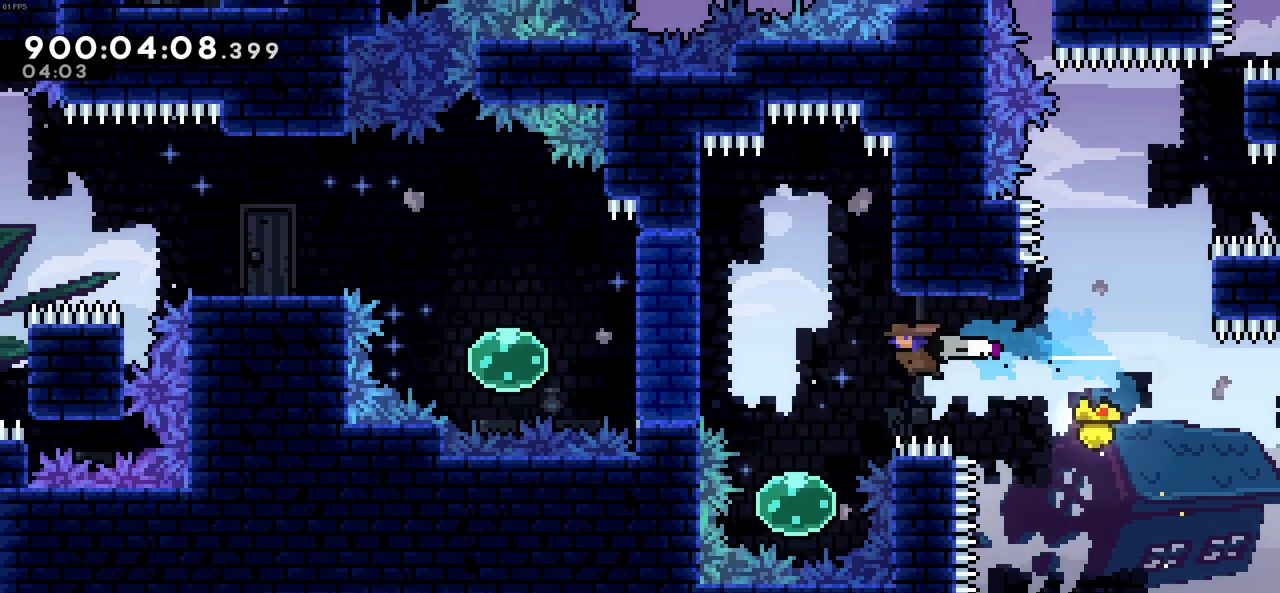
{"keys": ["up"], "events": [[16, "x", "up"], [100, "left", "up"], [433, "up", "down"]]}
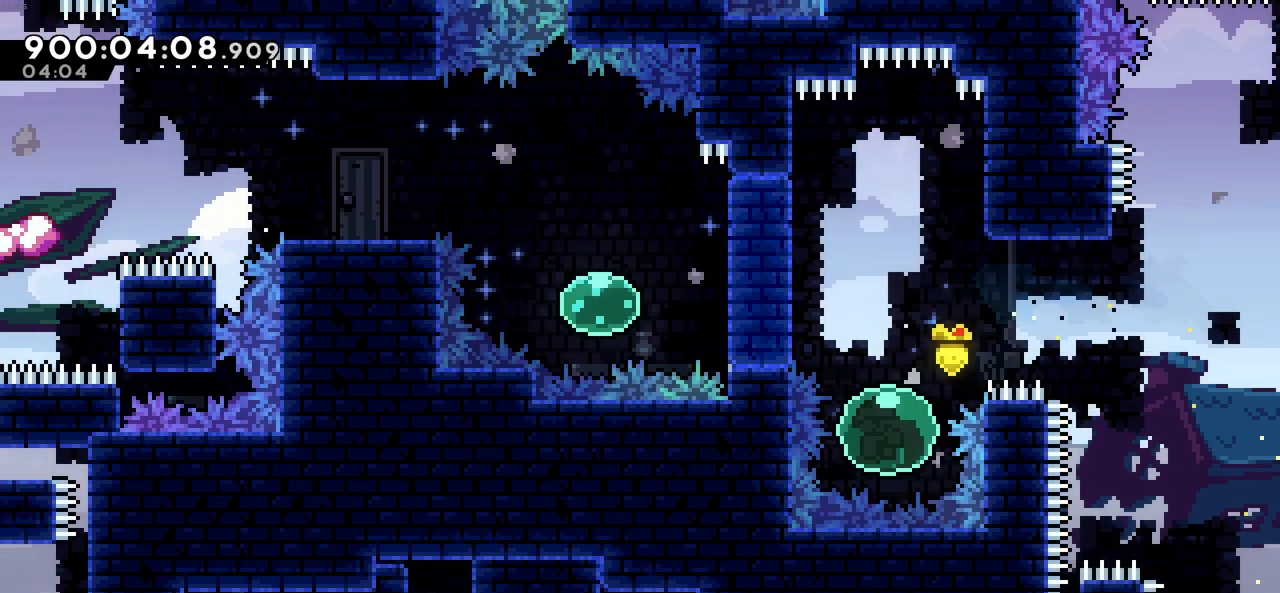
{"keys": [], "events": [[400, "up", "up"]]}
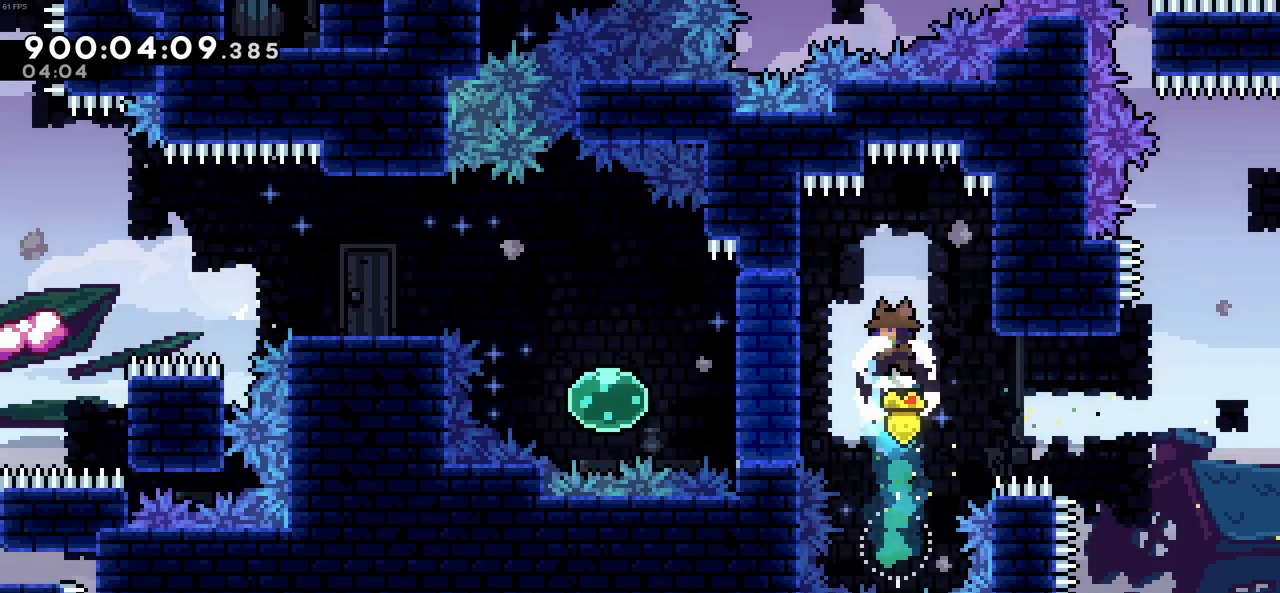
{"keys": ["right"], "events": [[183, "left", "down"], [183, "x", "down"], [366, "left", "up"], [366, "x", "up"], [416, "right", "down"]]}
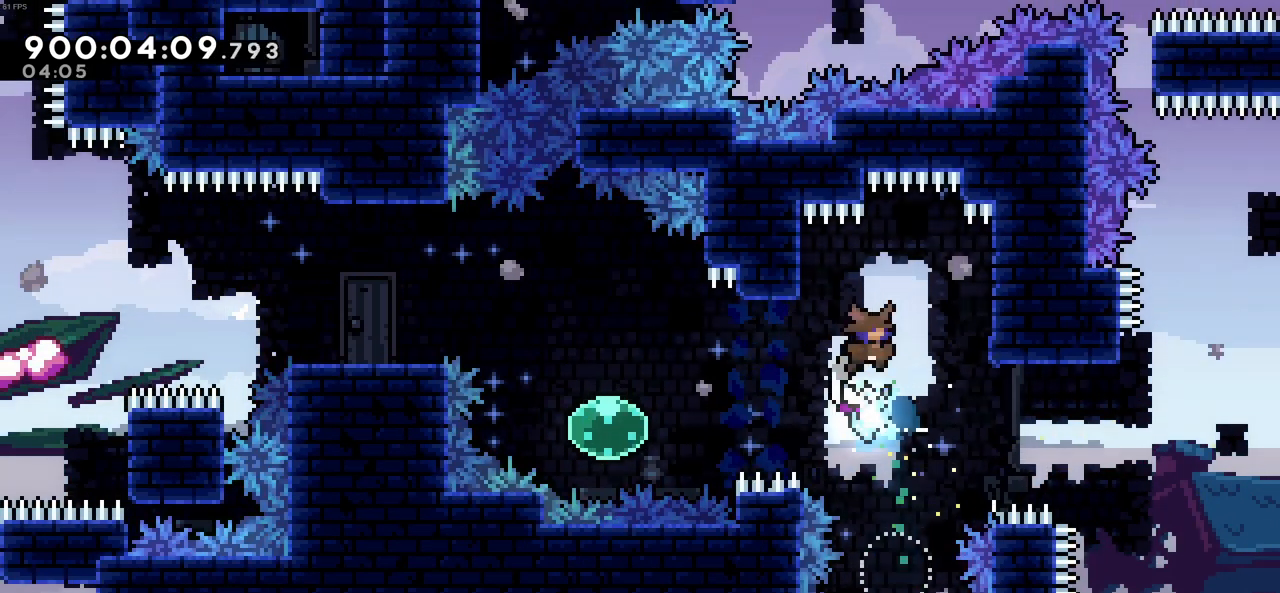
{"keys": ["z"], "events": [[100, "z", "down"], [483, "right", "up"]]}
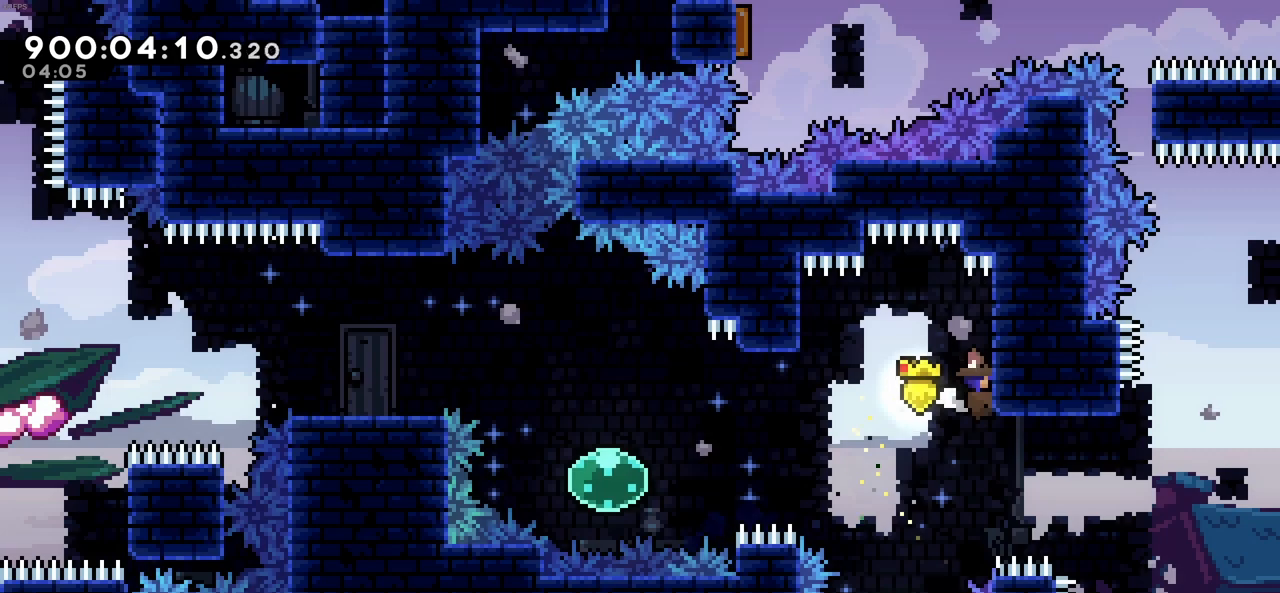
{"keys": [], "events": [[266, "left", "down"], [266, "z", "up"], [500, "left", "up"]]}
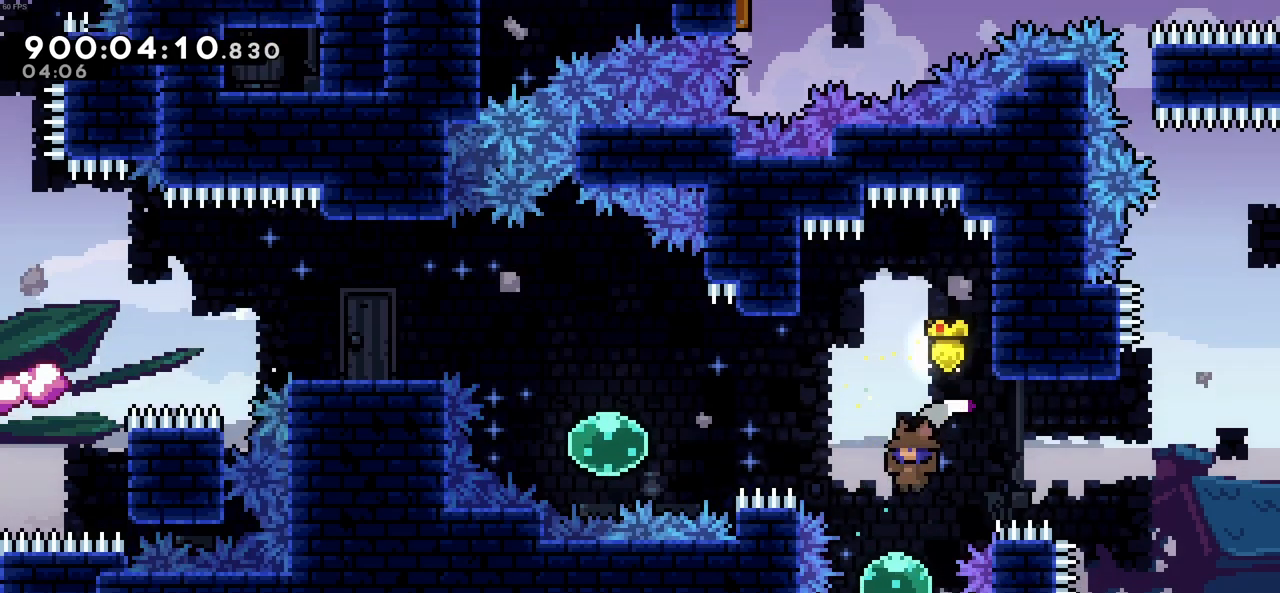
{"keys": ["up"], "events": [[166, "up", "down"]]}
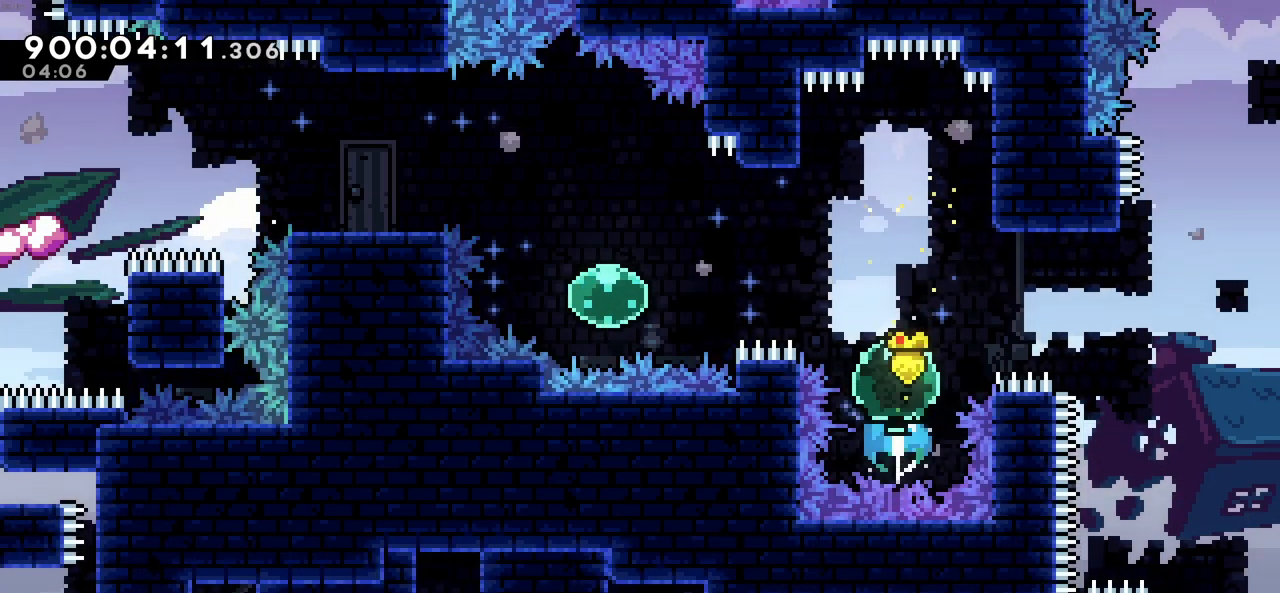
{"keys": ["left"], "events": [[150, "up", "up"], [200, "left", "down"], [250, "x", "down"], [433, "x", "up"]]}
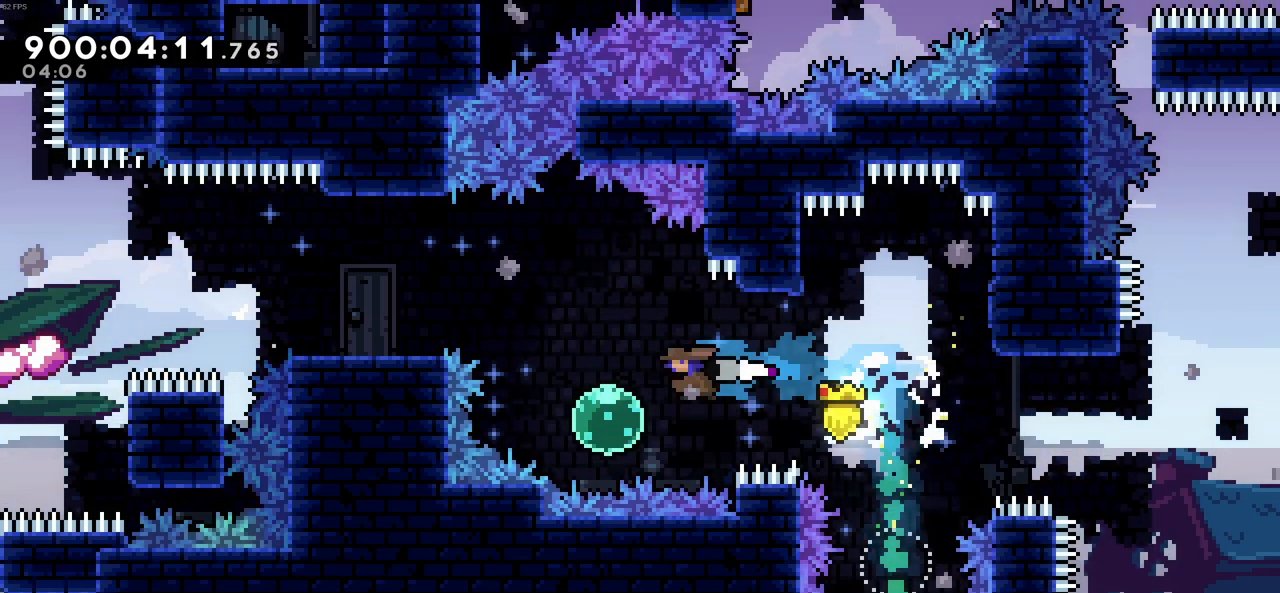
{"keys": ["left"], "events": [[166, "up", "down"], [166, "x", "down"], [400, "x", "up"], [450, "up", "up"]]}
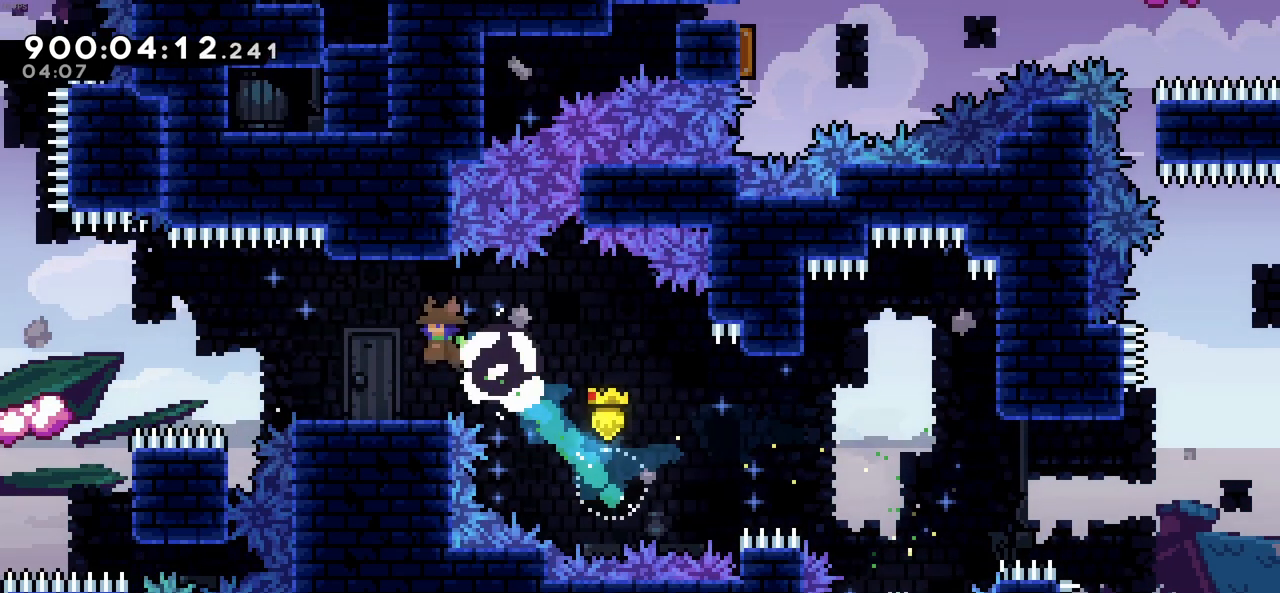
{"keys": ["c", "left"], "events": [[183, "left", "up"], [366, "left", "down"], [416, "c", "down"]]}
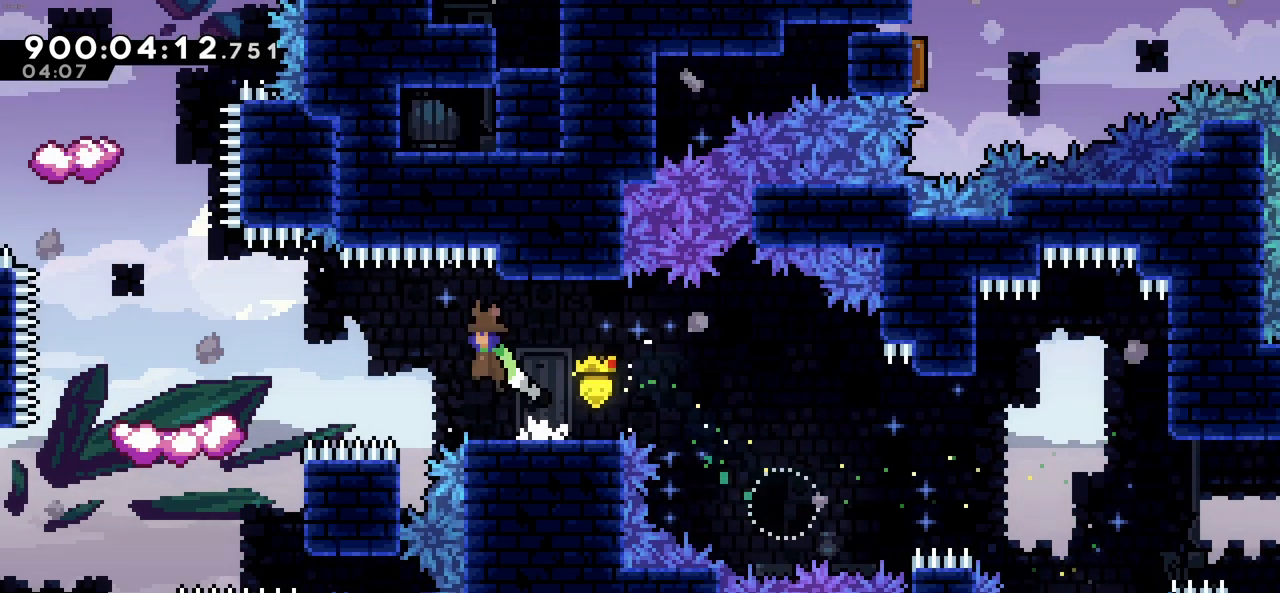
{"keys": ["left"], "events": [[50, "c", "up"], [100, "x", "down"], [283, "x", "up"]]}
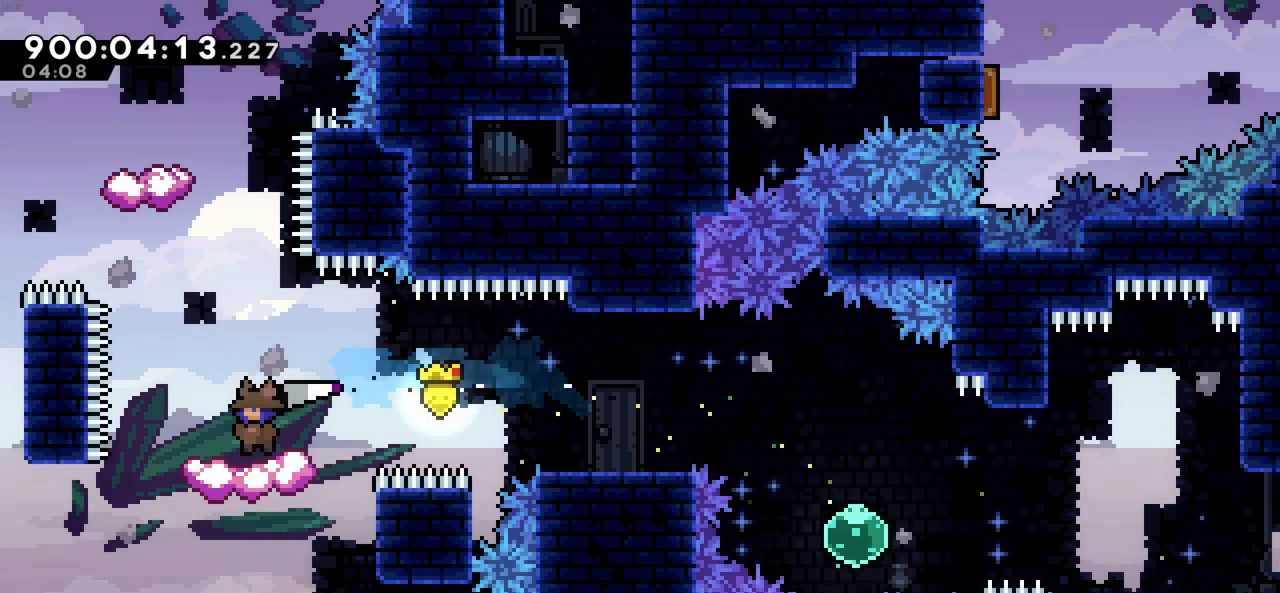
{"keys": ["c", "left"], "events": [[66, "left", "up"], [350, "c", "down"], [400, "left", "down"]]}
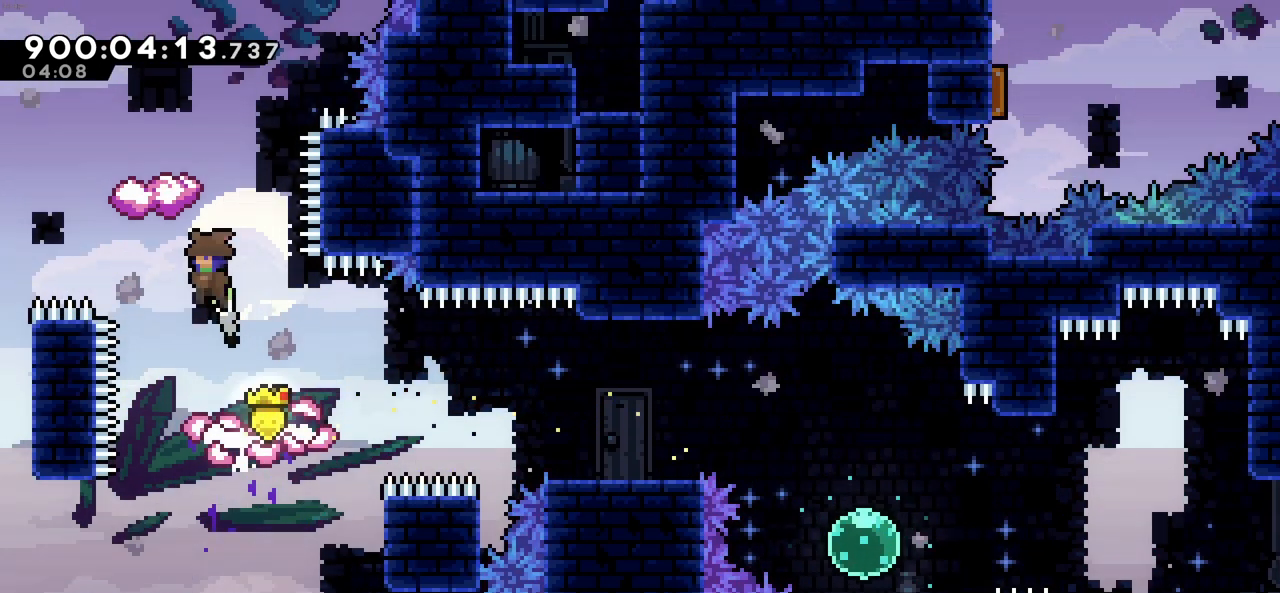
{"keys": [], "events": [[133, "left", "up"], [283, "c", "up"]]}
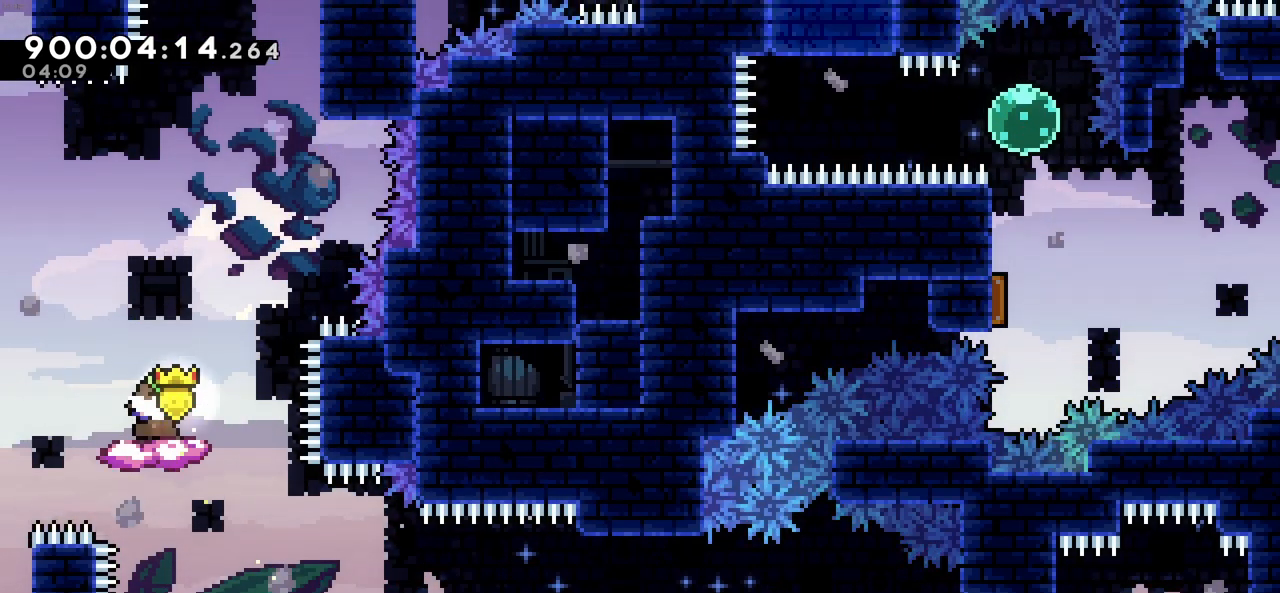
{"keys": ["c", "right"], "events": [[250, "right", "down"], [283, "c", "down"]]}
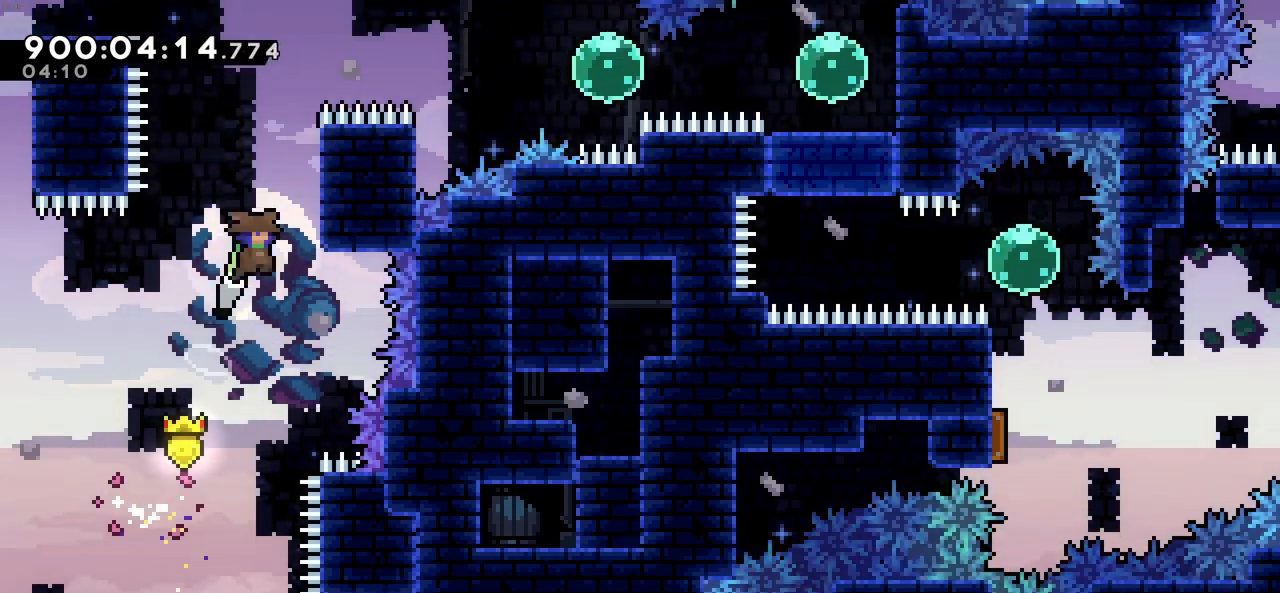
{"keys": ["up", "z"], "events": [[116, "z", "down"], [166, "c", "up"], [266, "up", "down"], [350, "right", "up"]]}
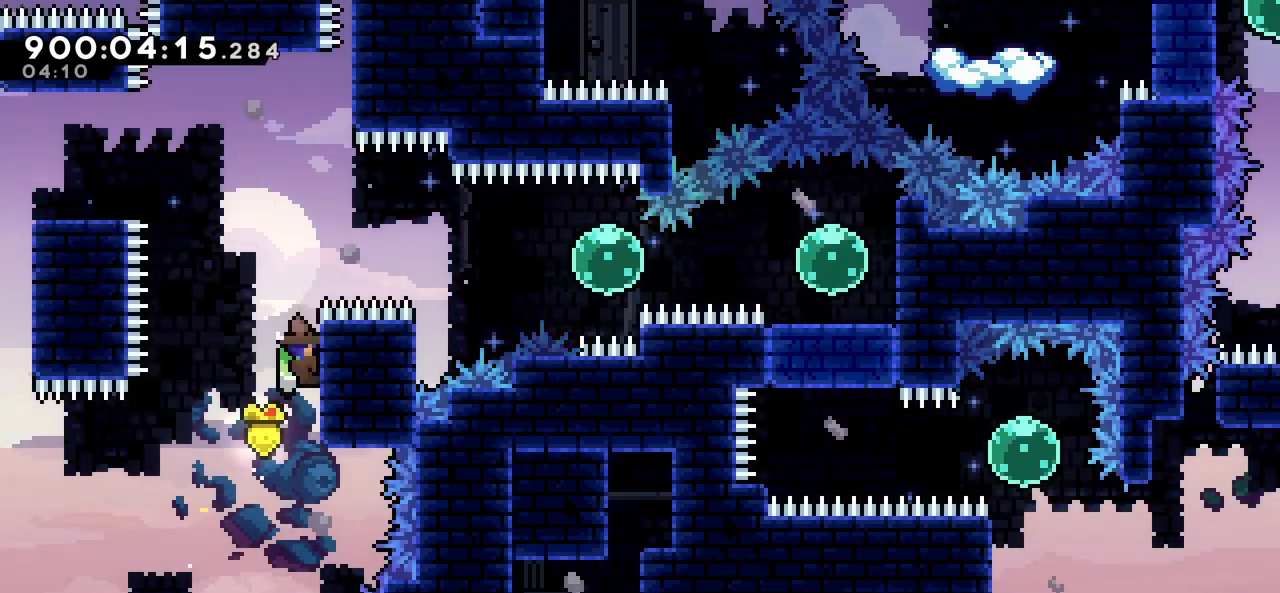
{"keys": ["right"], "events": [[183, "right", "down"], [233, "c", "down"], [233, "up", "up"], [466, "c", "up"], [466, "z", "up"]]}
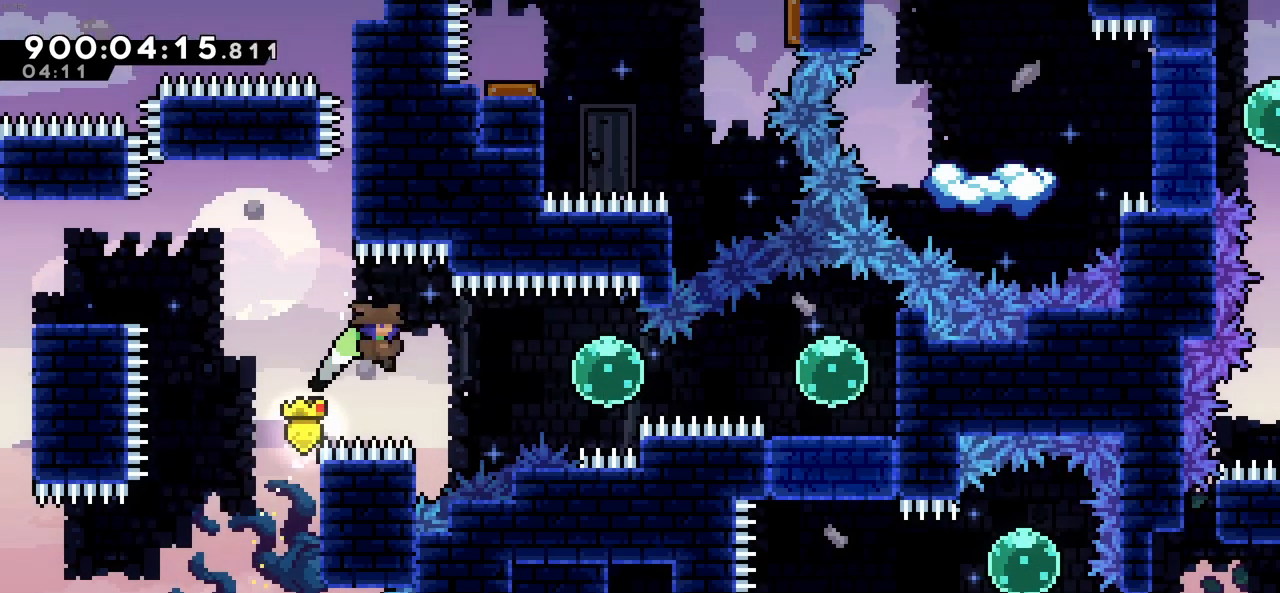
{"keys": ["right", "x"], "events": [[100, "x", "down"], [283, "x", "up"], [433, "x", "down"]]}
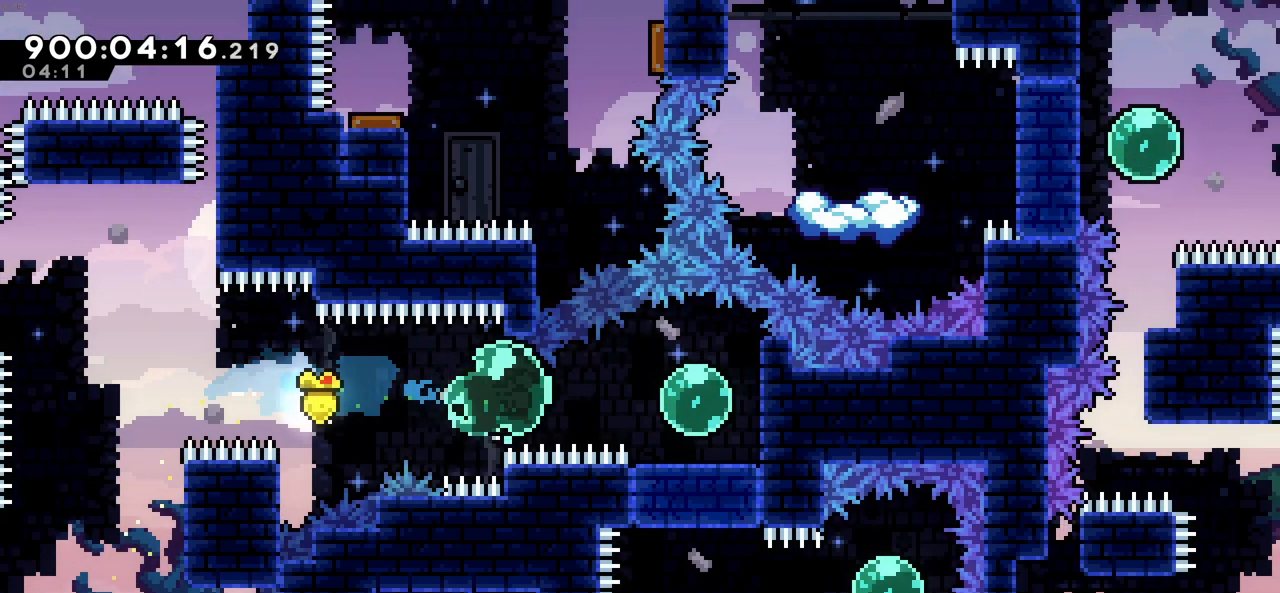
{"keys": [], "events": [[116, "x", "up"], [216, "right", "up"], [266, "down", "down"], [266, "x", "down"], [500, "down", "up"], [500, "x", "up"]]}
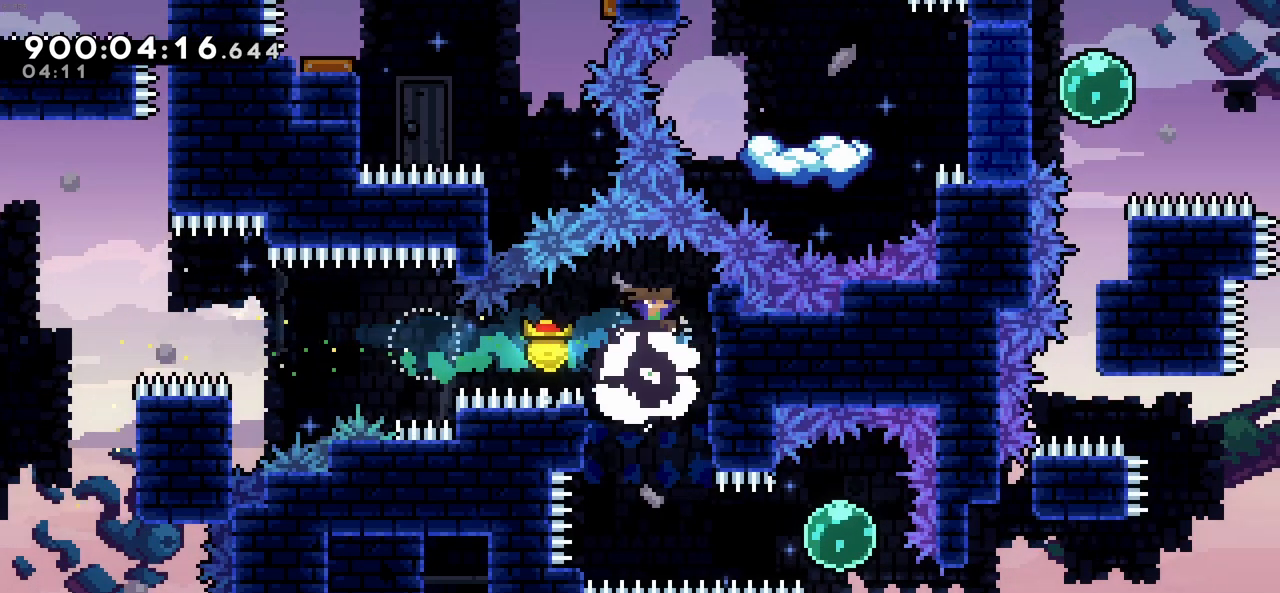
{"keys": [], "events": []}
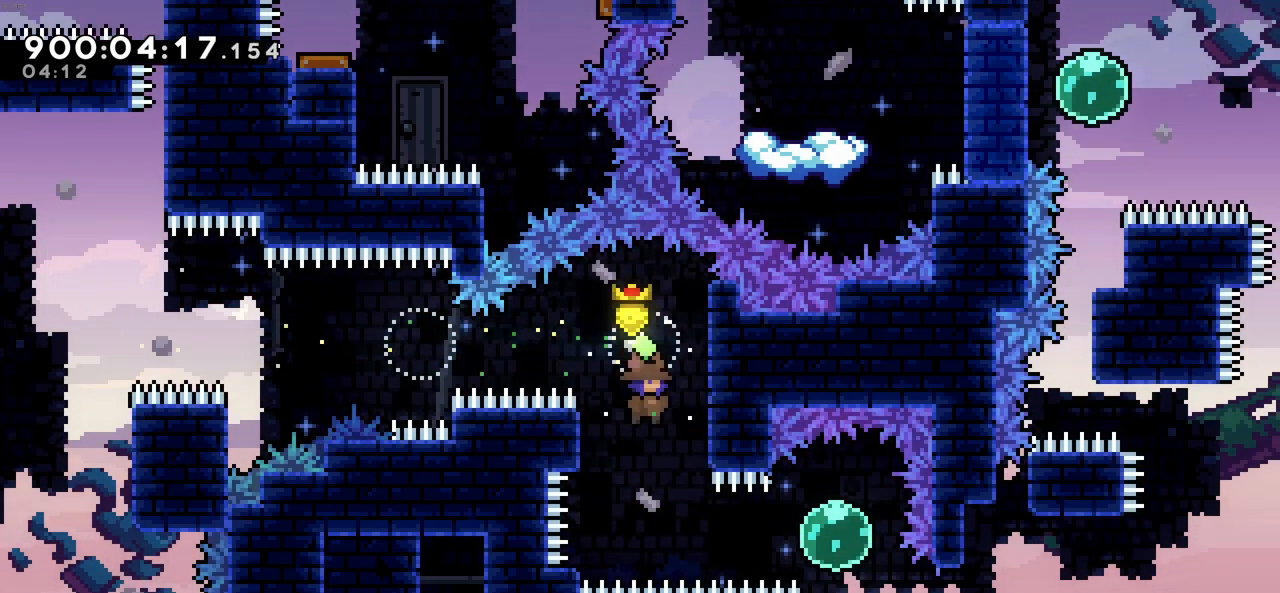
{"keys": [], "events": [[200, "right", "down"], [200, "x", "down"], [383, "x", "up"], [483, "right", "up"]]}
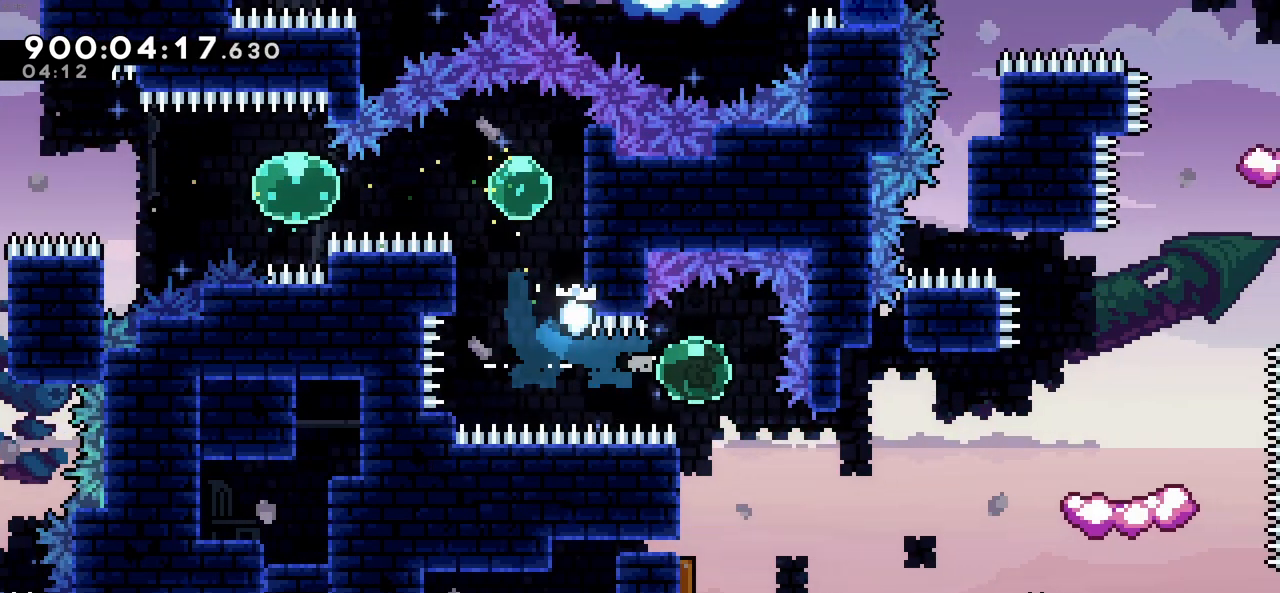
{"keys": ["right"], "events": [[33, "down", "down"], [33, "x", "down"], [216, "x", "up"], [266, "down", "up"], [350, "right", "down"]]}
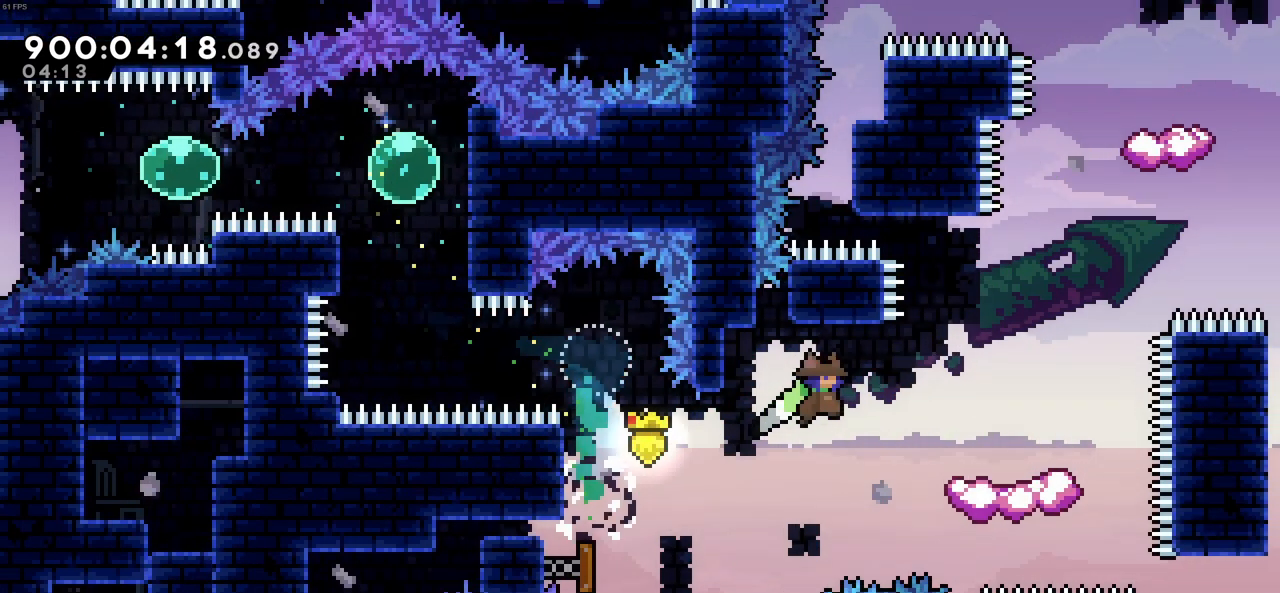
{"keys": [], "events": [[416, "right", "up"]]}
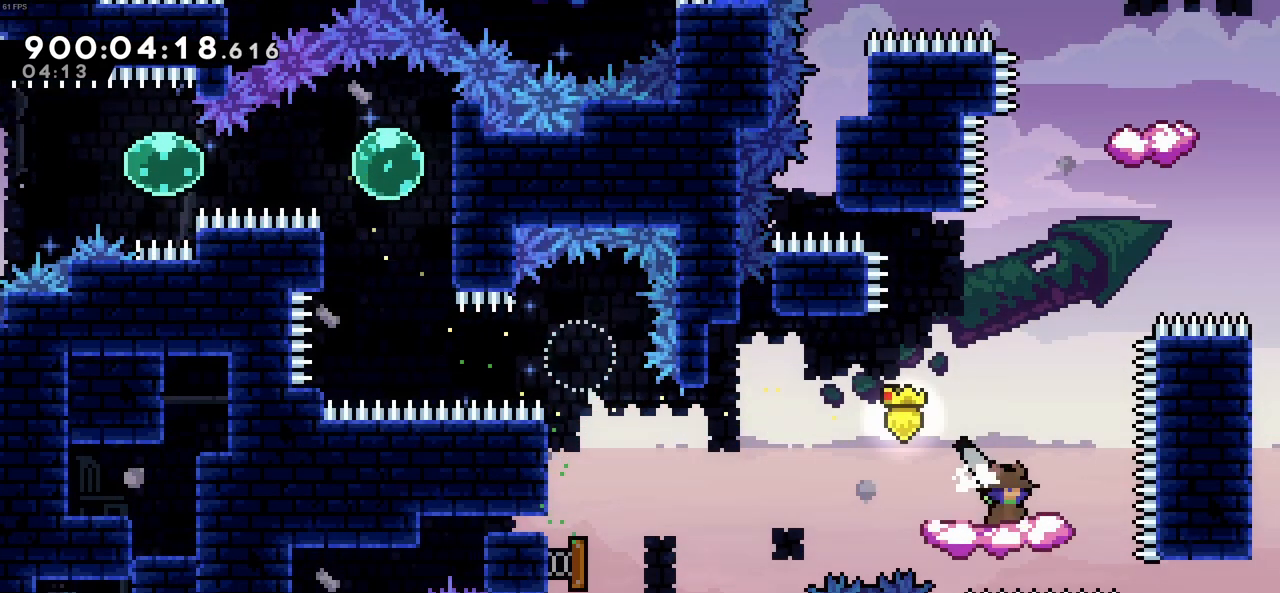
{"keys": ["c"], "events": [[150, "right", "down"], [250, "c", "down"], [483, "right", "up"]]}
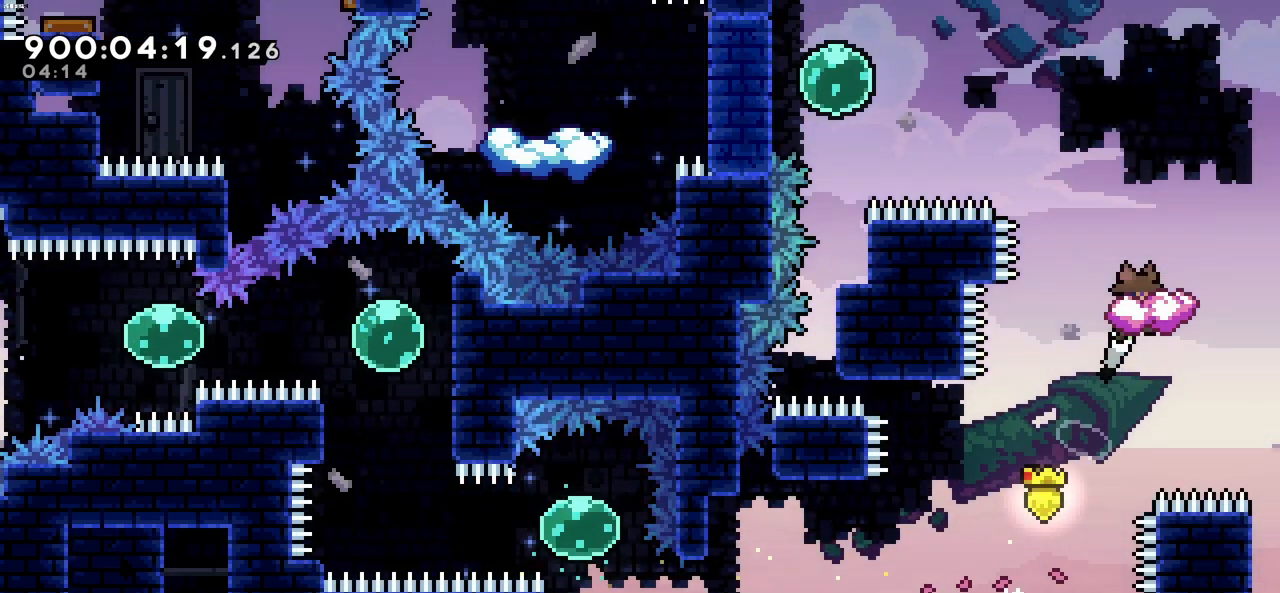
{"keys": [], "events": [[100, "left", "down"], [216, "c", "up"], [216, "left", "up"]]}